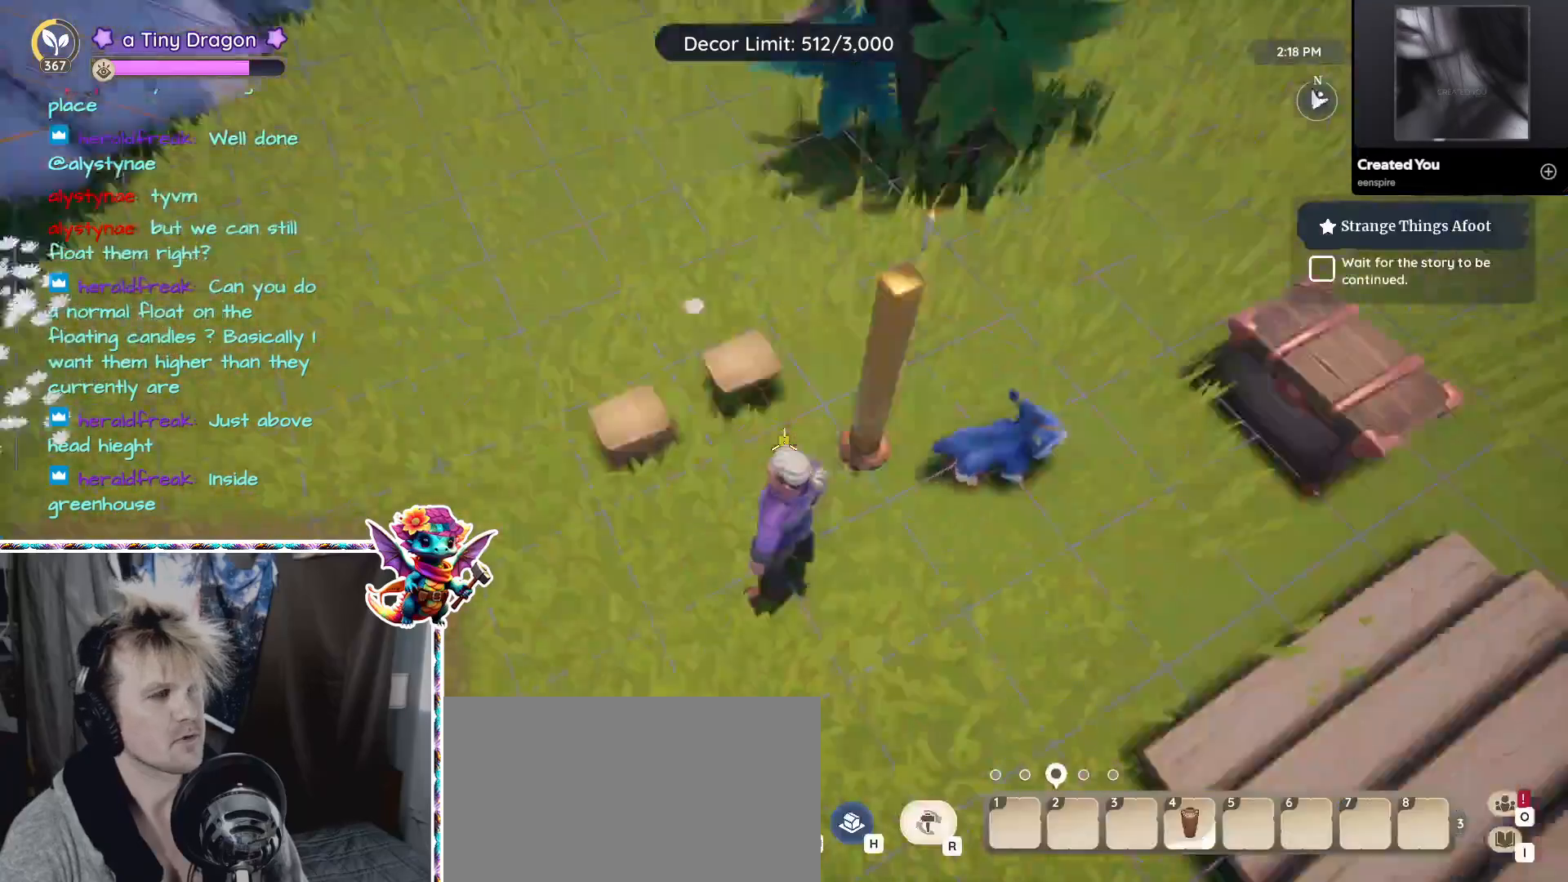
Gameplay with keyboard and mouse; each line is a JSON object with the keys and mouse buttons held at the frame after it. "events" lists presses ("down") and releases ("up") of "1", "2", "3", "4", "5", "a", "alt", "ctrl", "d", "f", "s", "shift", "v", "w", "z", "mouse_left", "mouse_wheel" and "mouse_right" between this image and that frame as [ms after this image, input, new state], when the widget could be followed in between. "mouse_left", "mouse_wheel", "mouse_right" = the "left", "wheel", "right" buttons of the "mouse" list. No other keys are recorded. "wheel" means that the mouse wheel is clicked or scrolled. Mouse movement is not recorded.
{"keys": [], "mouse": [], "events": [[117, "a", "down"], [300, "a", "up"]]}
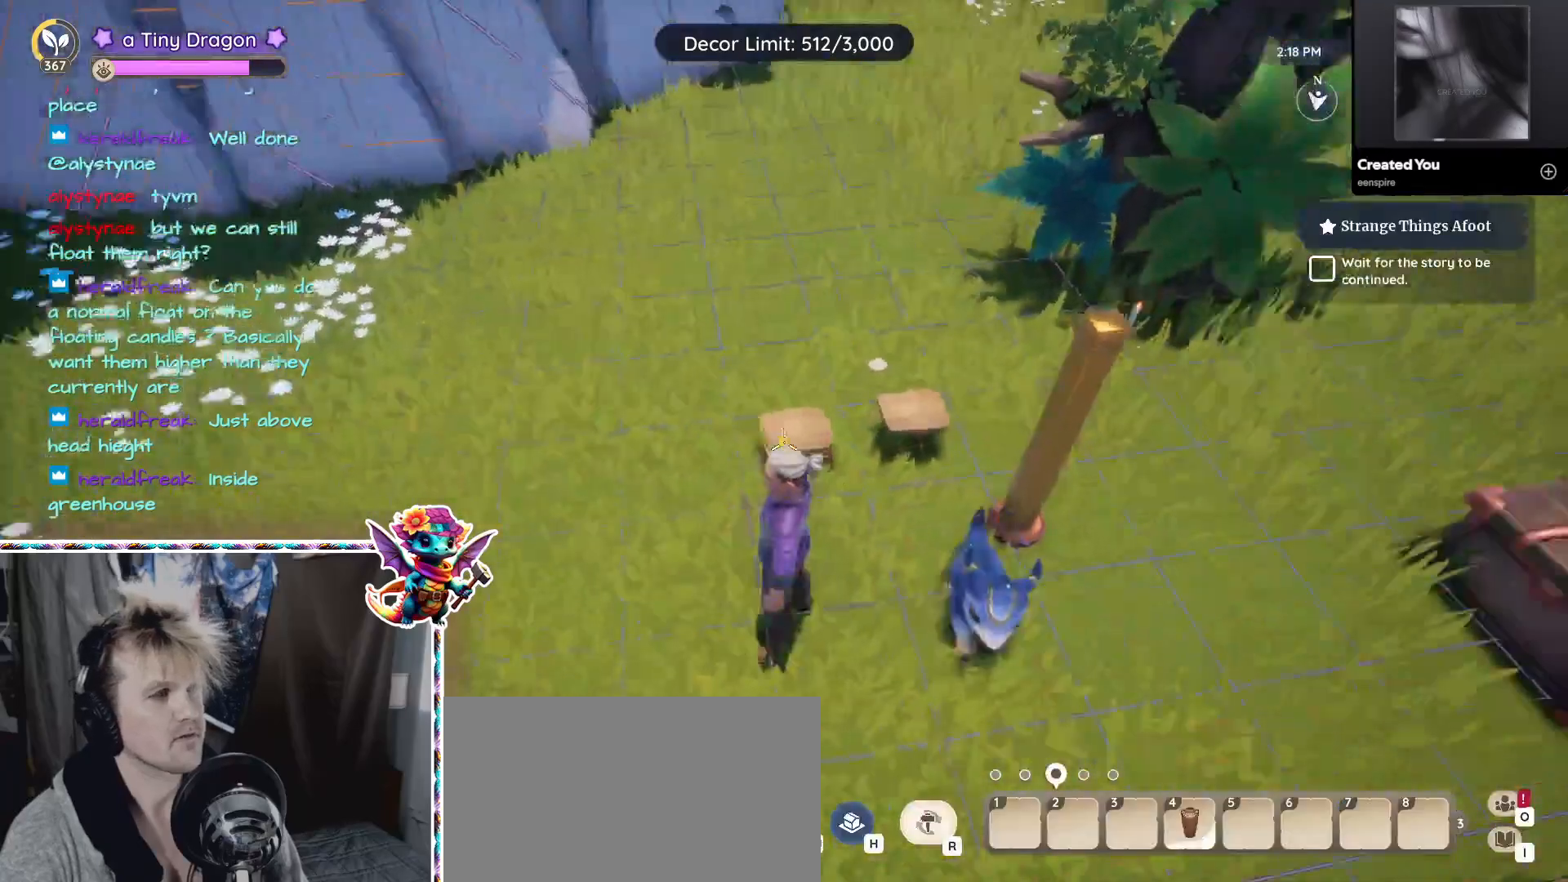
{"keys": ["alt"], "mouse": [], "events": [[83, "alt", "down"], [317, "mouse_left", "down"], [417, "mouse_left", "up"]]}
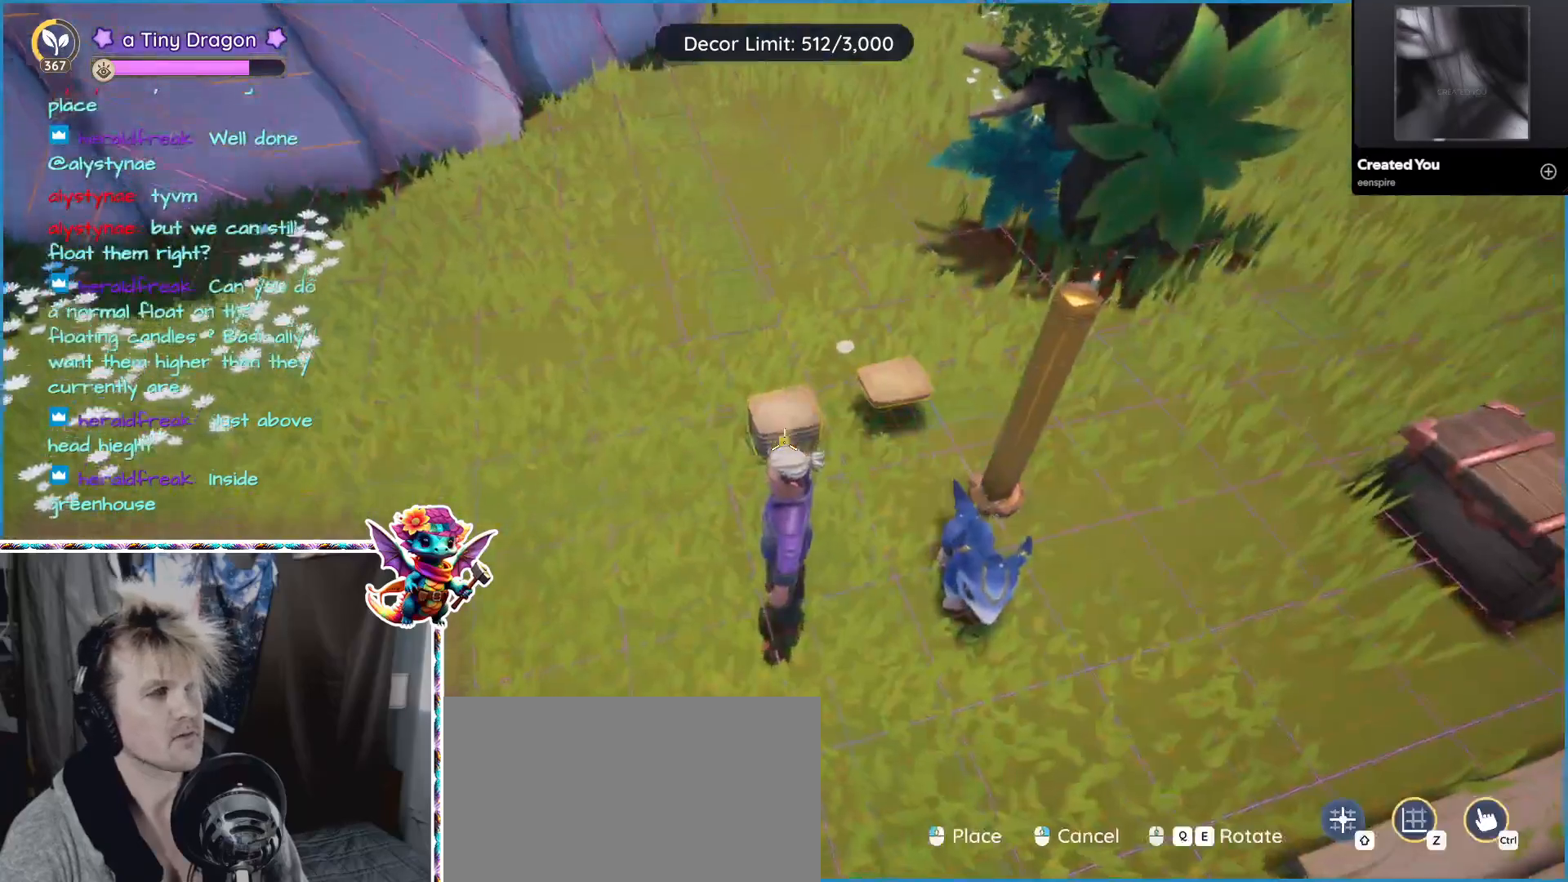
{"keys": [], "mouse": [], "events": [[100, "alt", "up"]]}
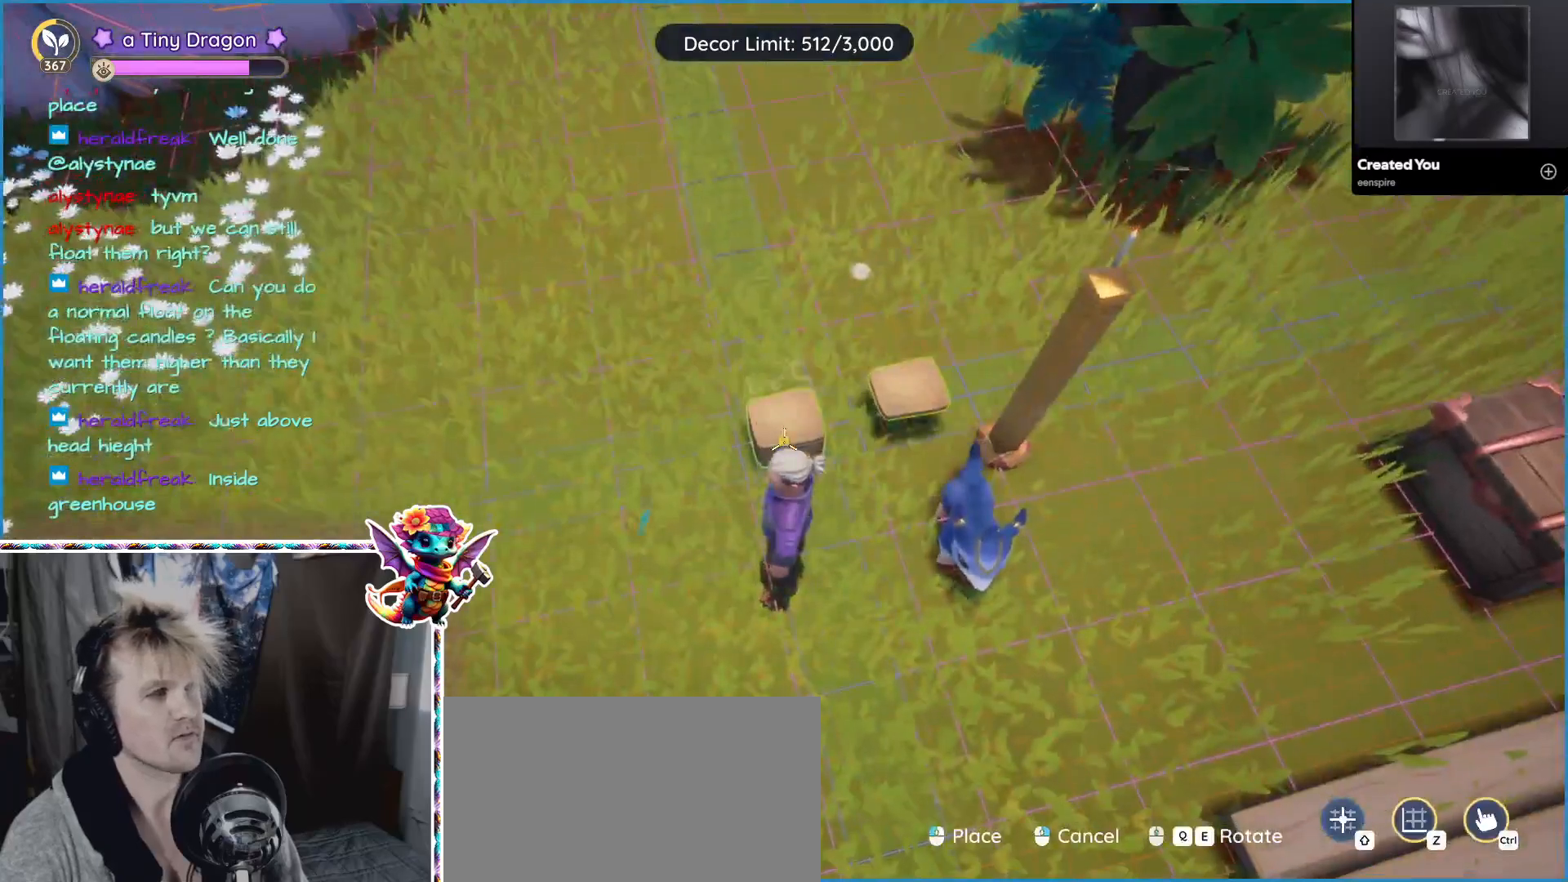
{"keys": [], "mouse": [], "events": [[67, "w", "down"], [350, "w", "up"]]}
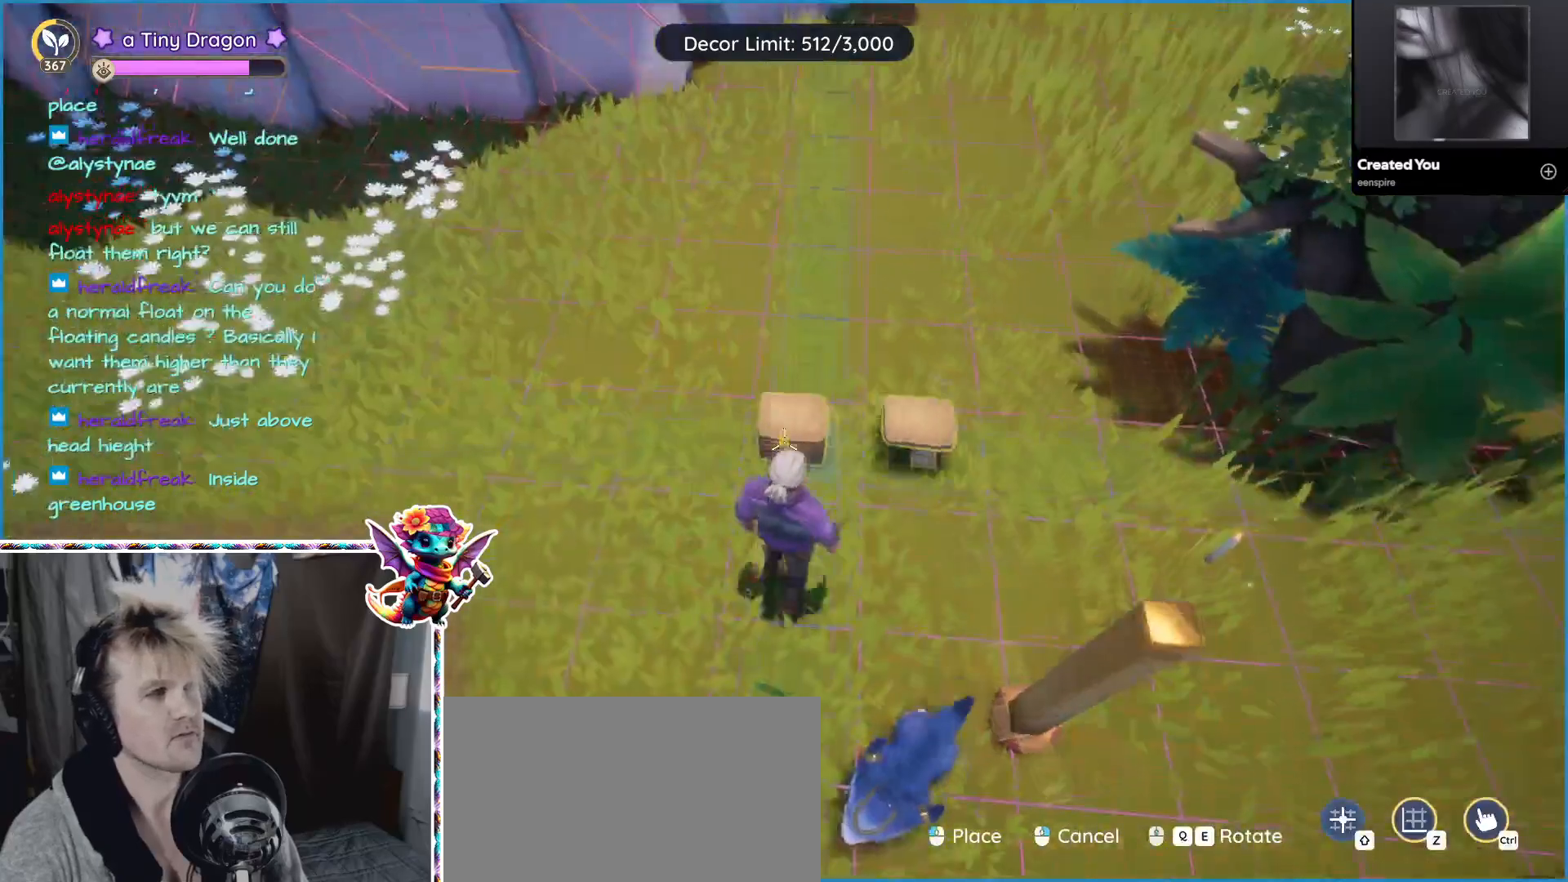
{"keys": [], "mouse": [], "events": []}
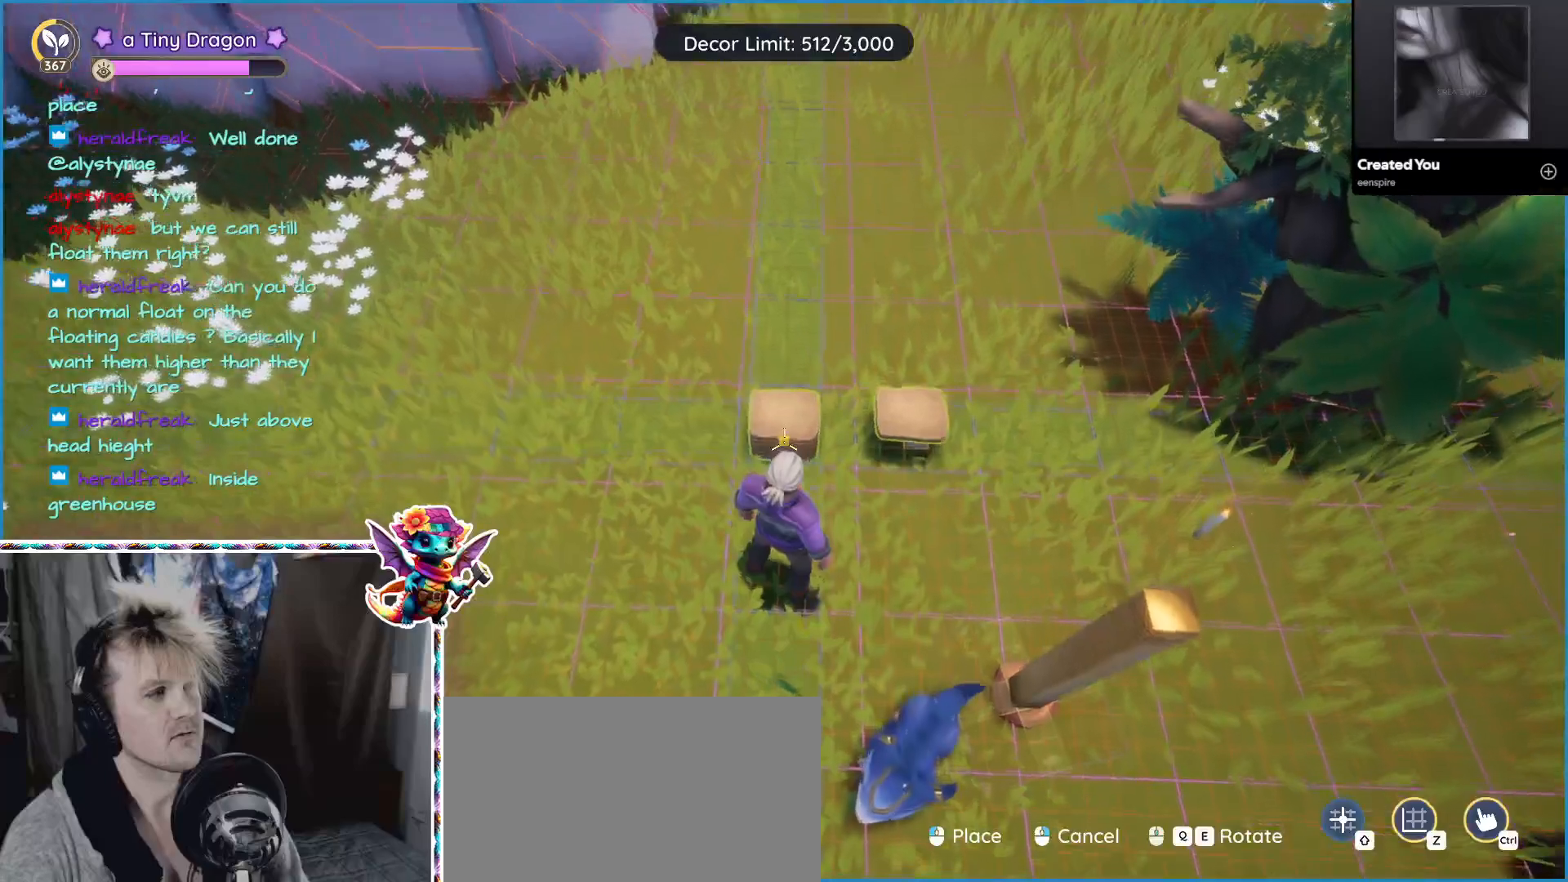
{"keys": [], "mouse": [], "events": []}
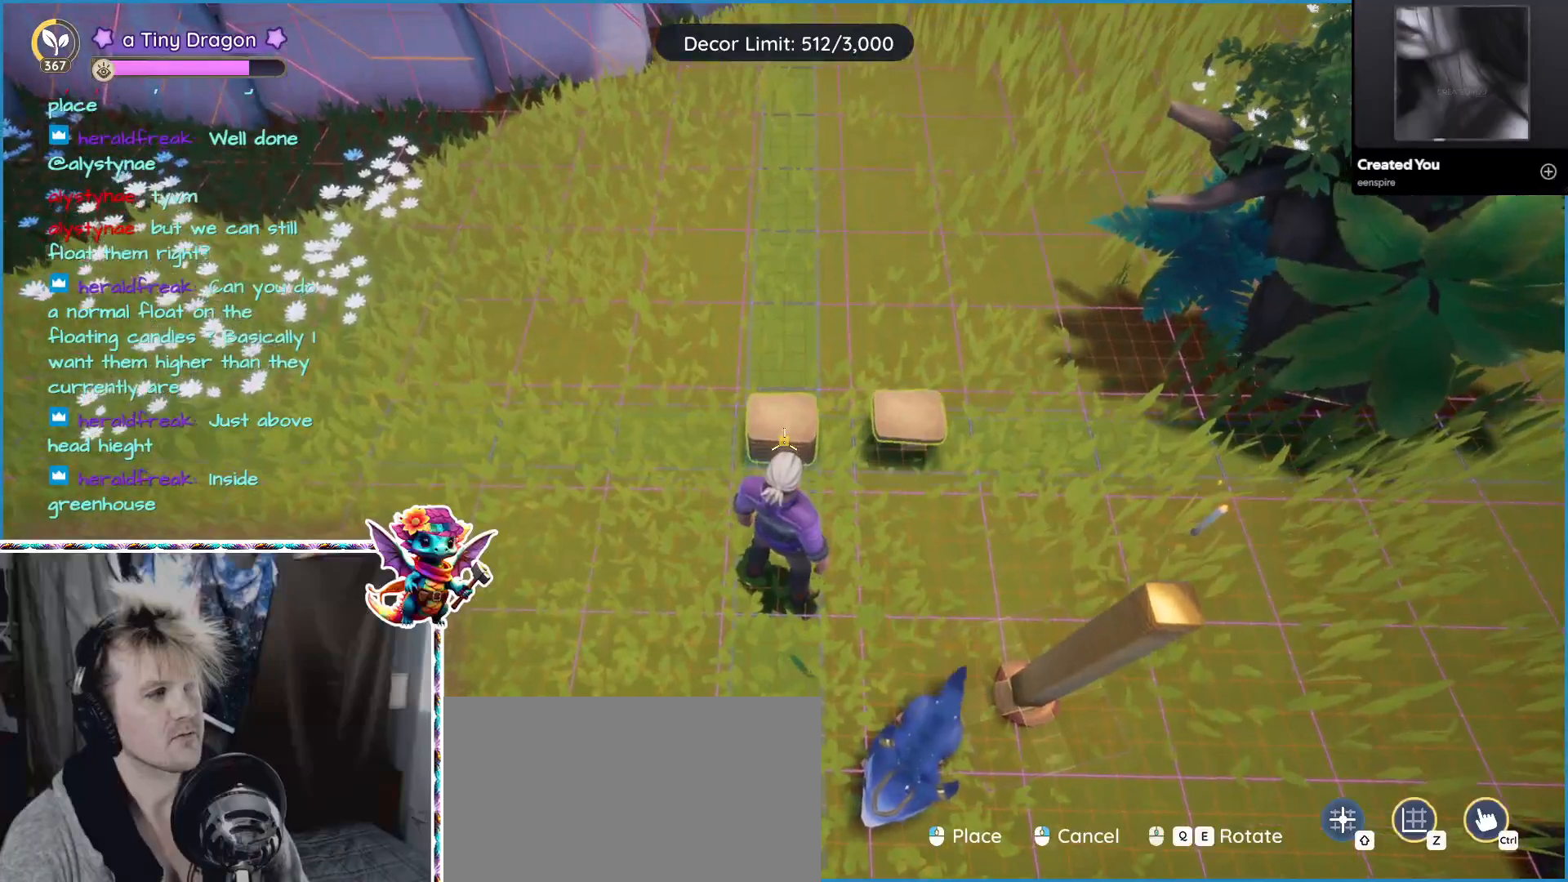
{"keys": [], "mouse": [], "events": [[350, "mouse_left", "down"], [500, "mouse_left", "up"]]}
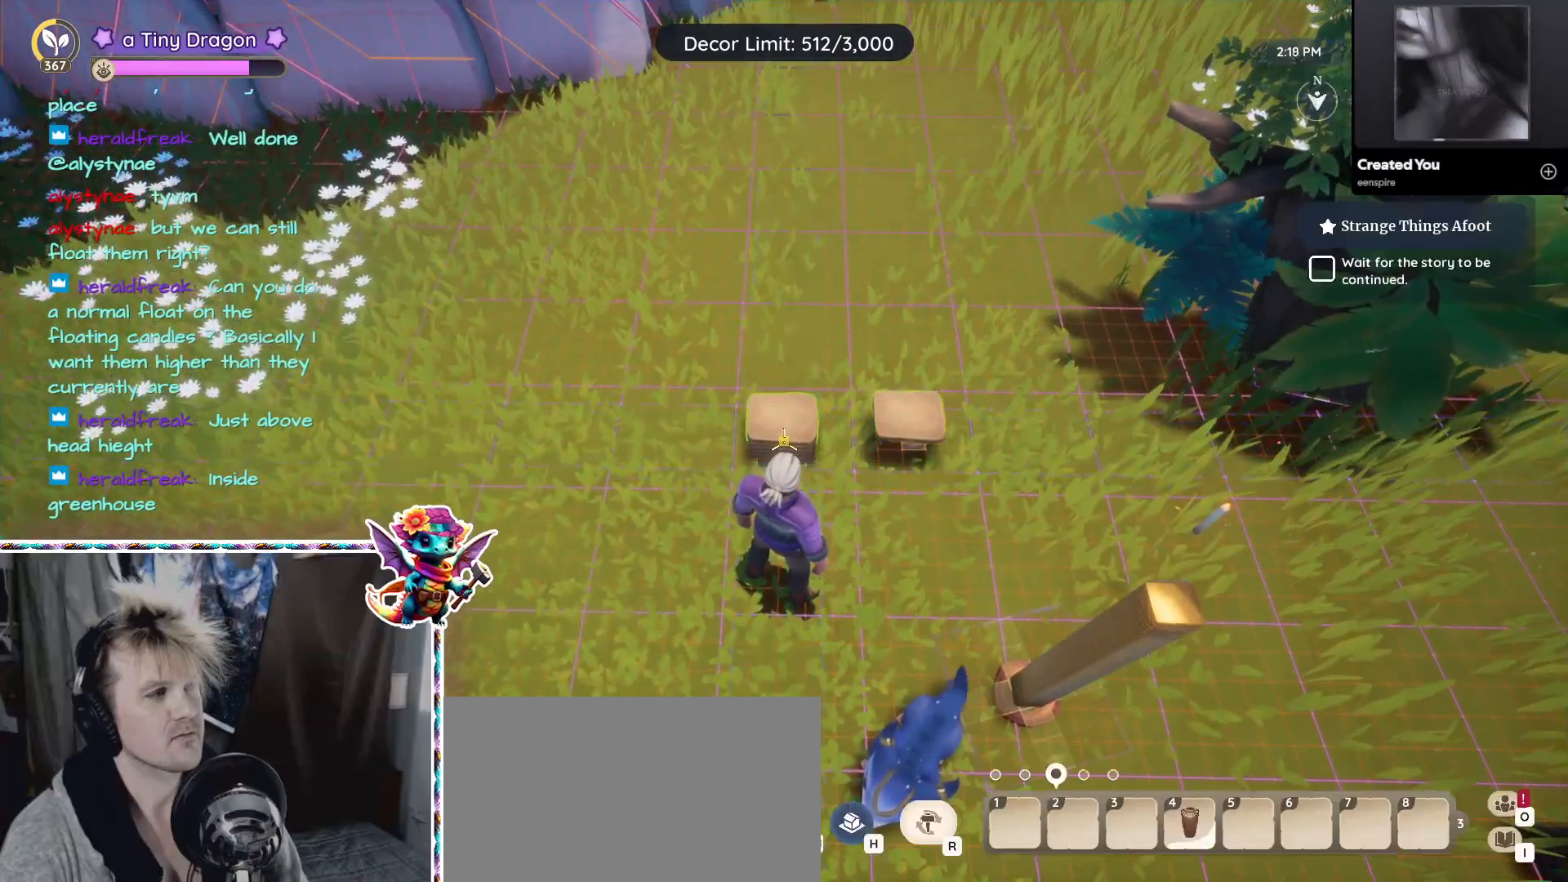
{"keys": [], "mouse": [], "events": []}
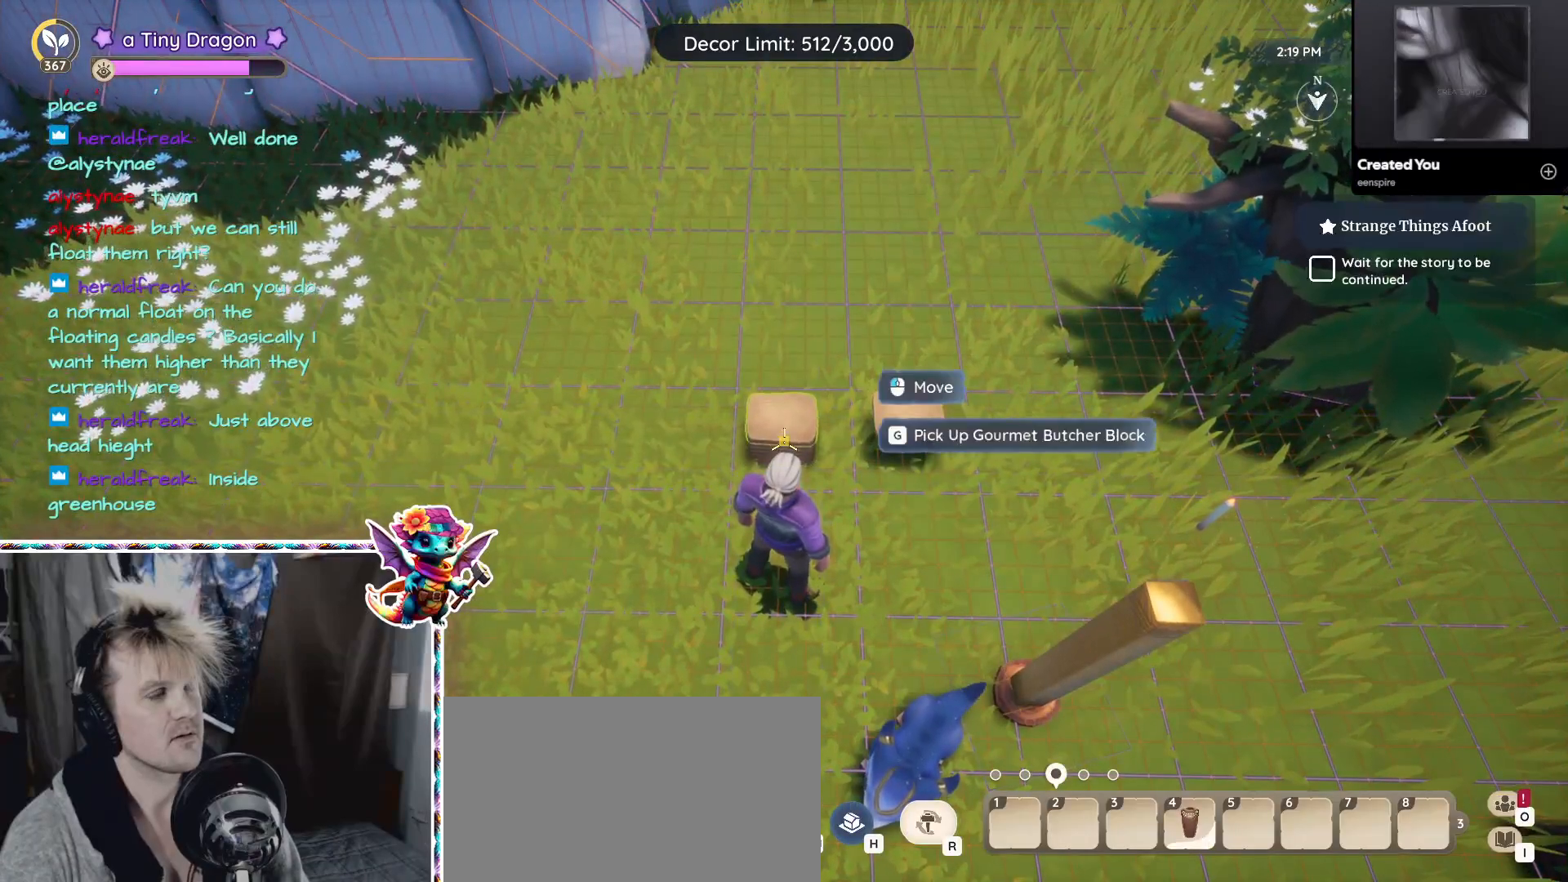
{"keys": [], "mouse": [], "events": []}
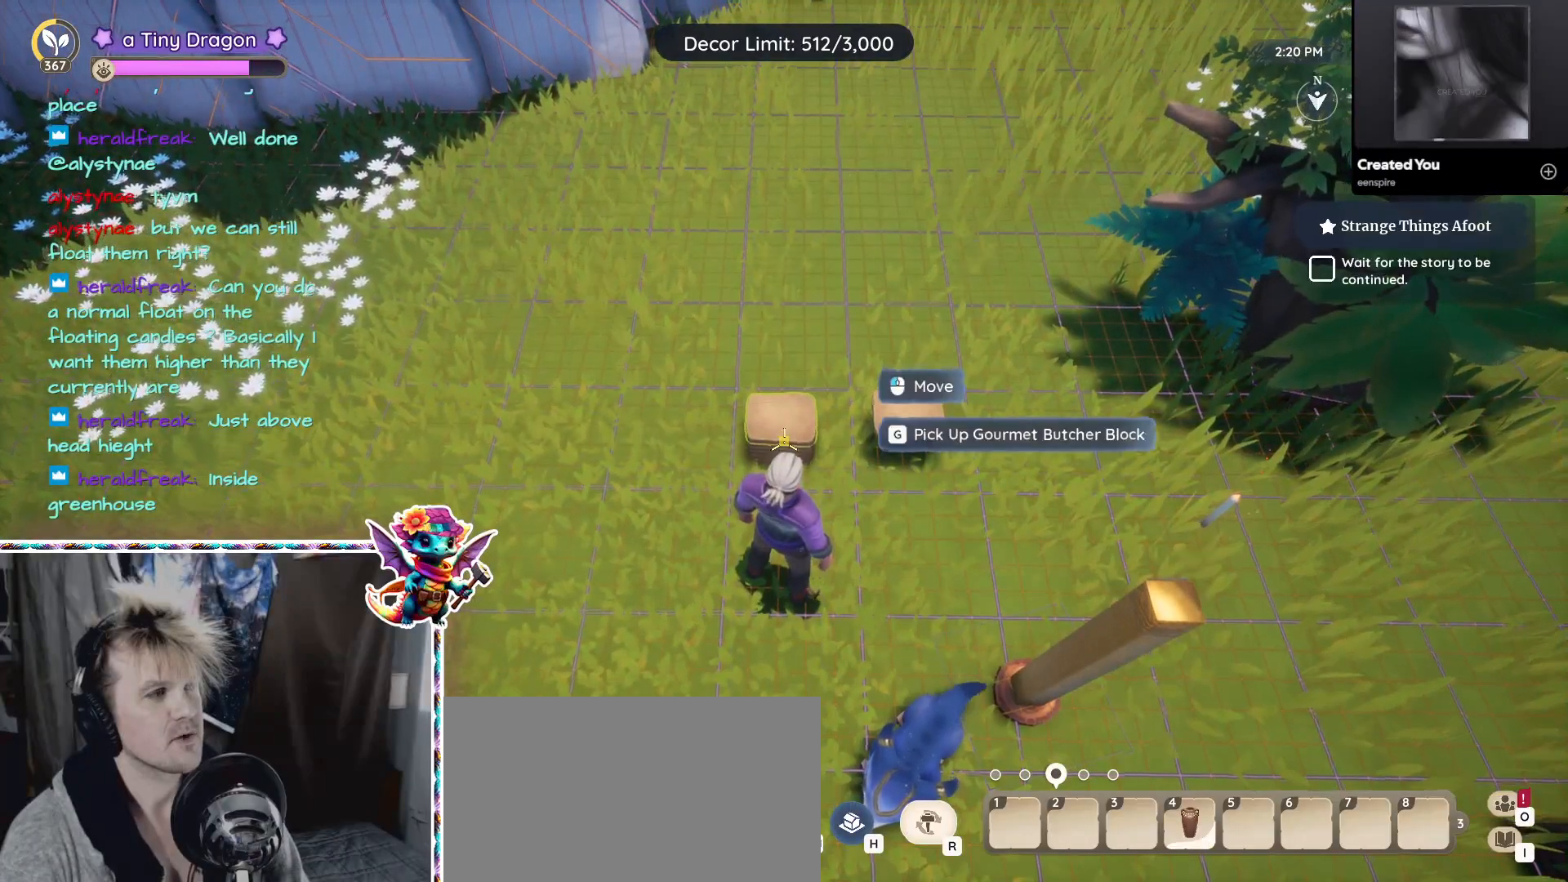
{"keys": ["alt"], "mouse": [], "events": [[267, "alt", "down"], [400, "mouse_left", "down"], [500, "mouse_left", "up"]]}
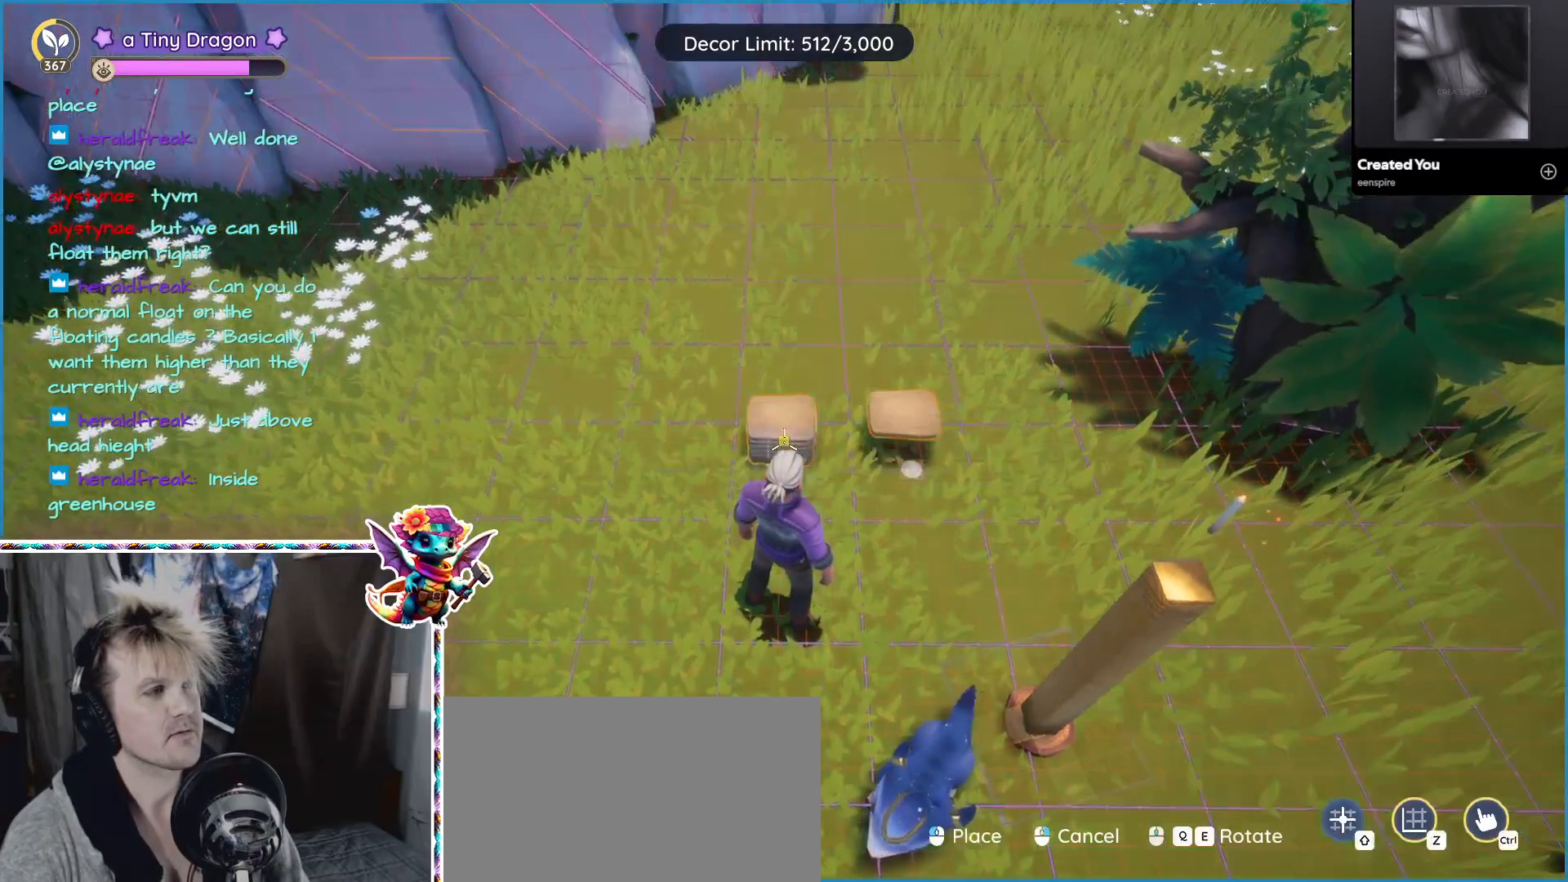
{"keys": [], "mouse": [], "events": [[183, "alt", "up"]]}
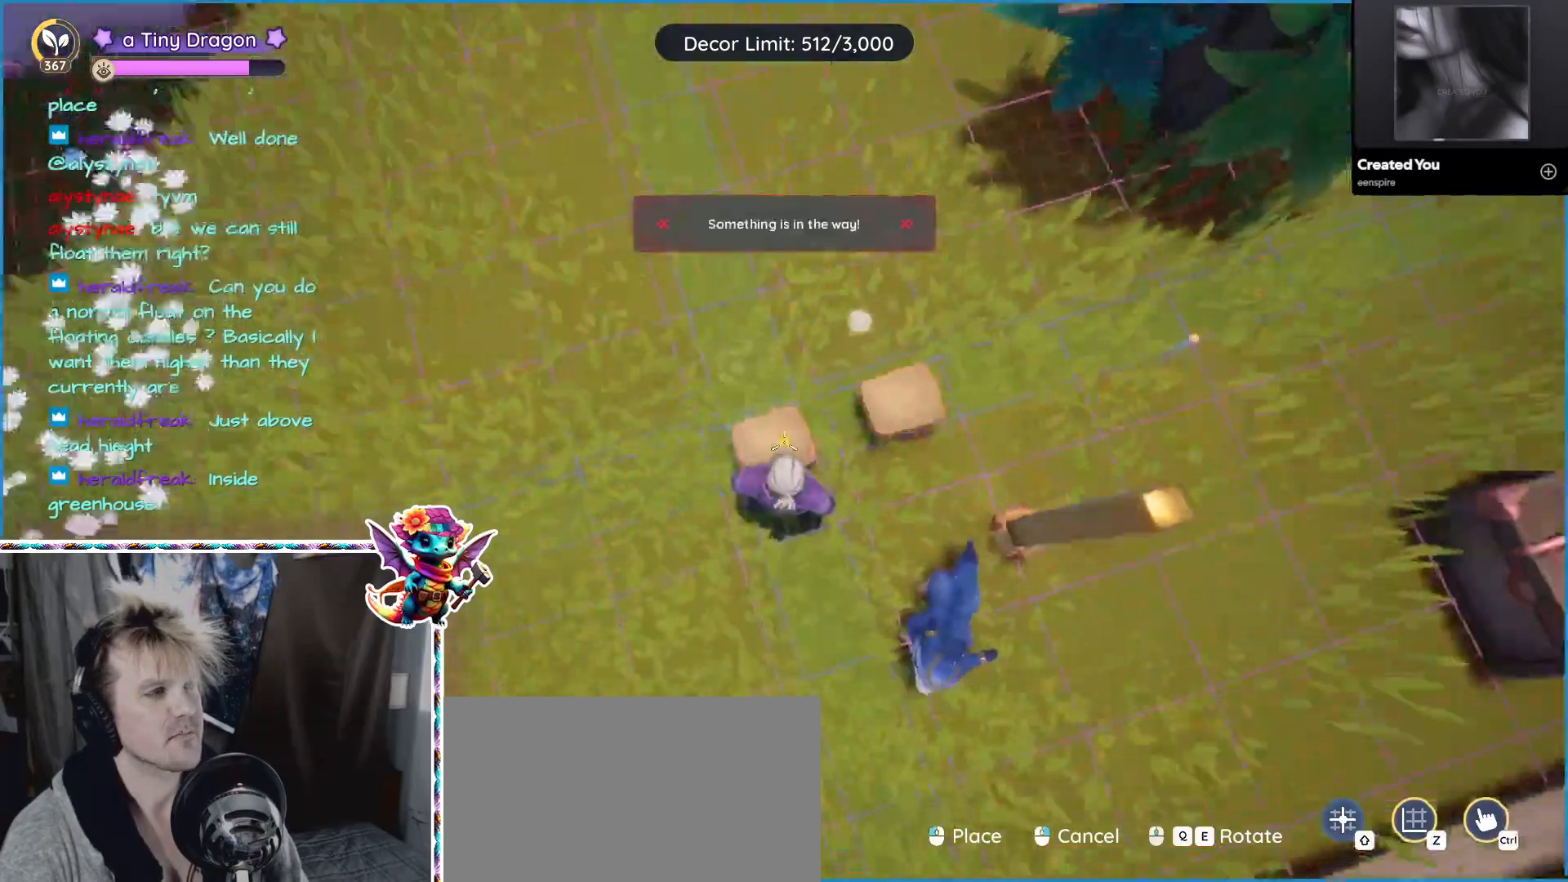
{"keys": [], "mouse": [], "events": [[150, "a", "down"], [300, "a", "up"]]}
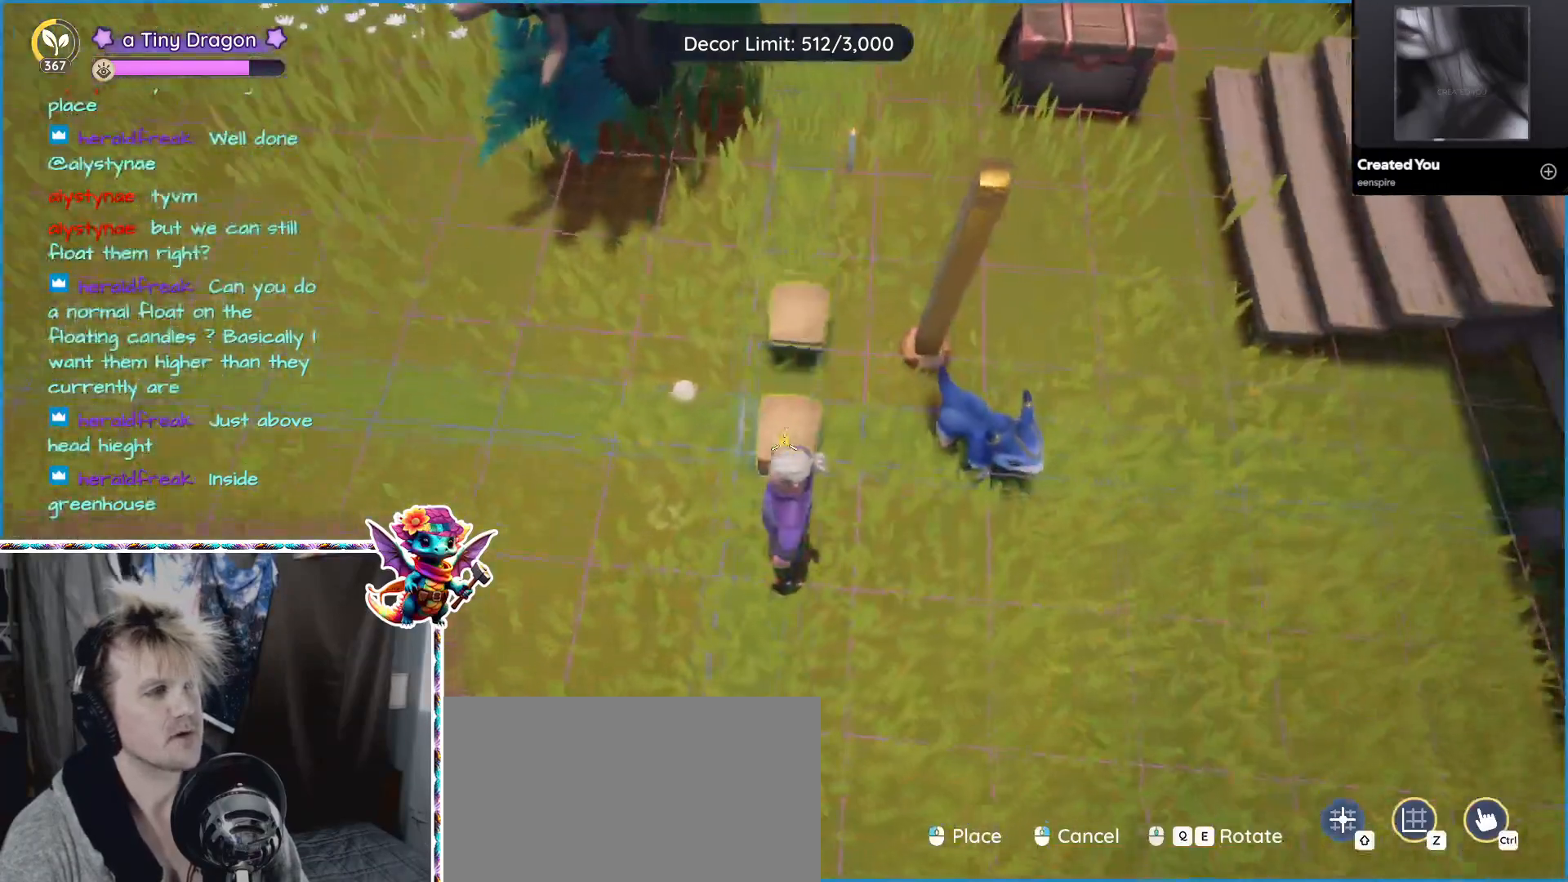
{"keys": [], "mouse": [], "events": [[117, "d", "down"], [267, "d", "up"]]}
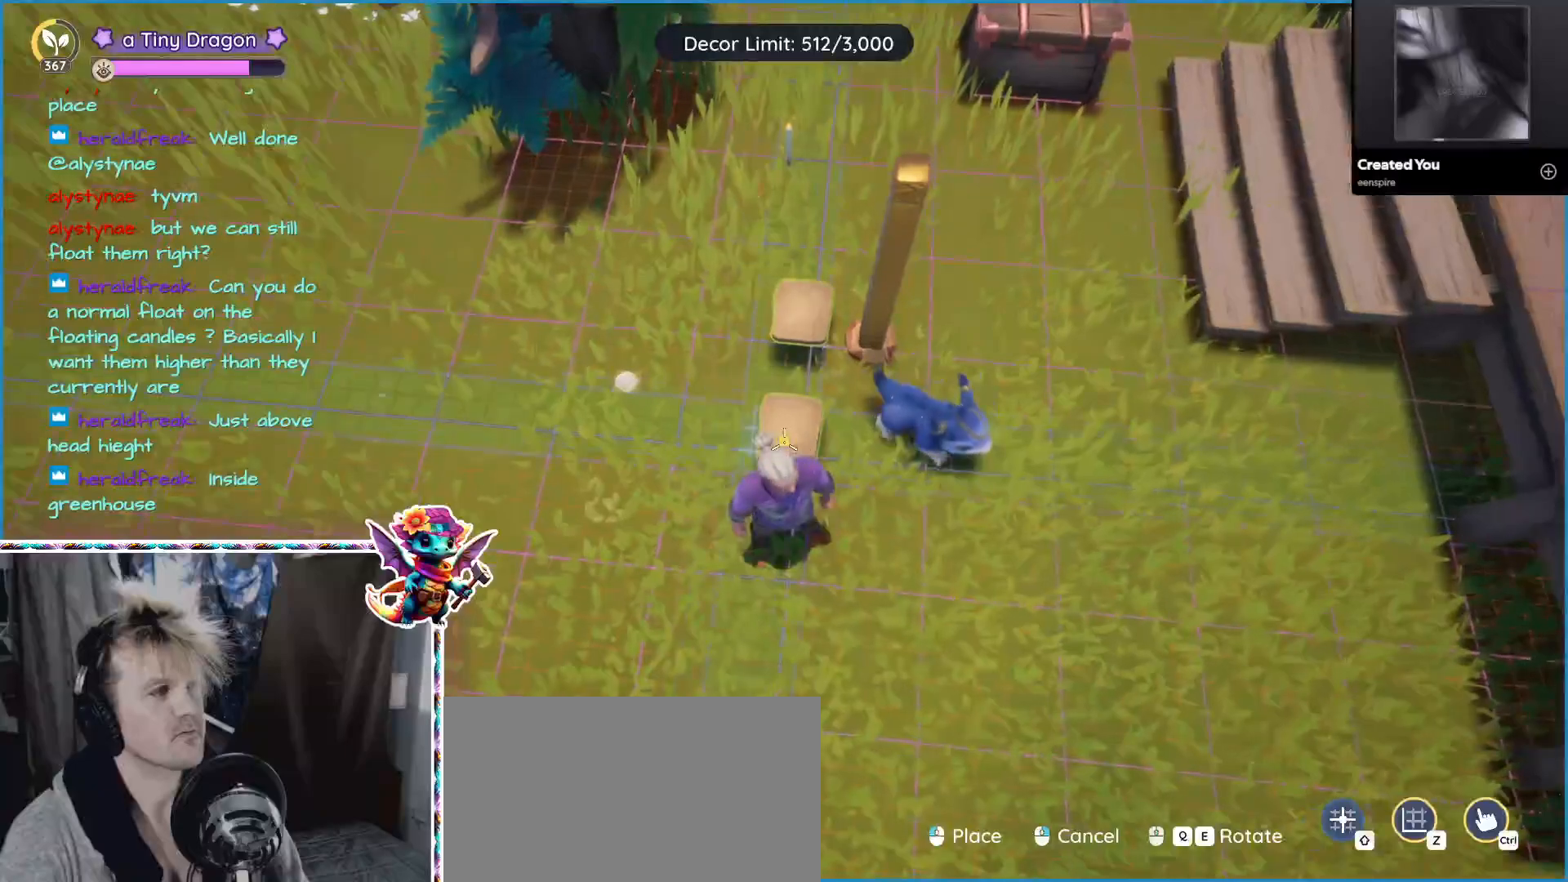
{"keys": [], "mouse": [], "events": []}
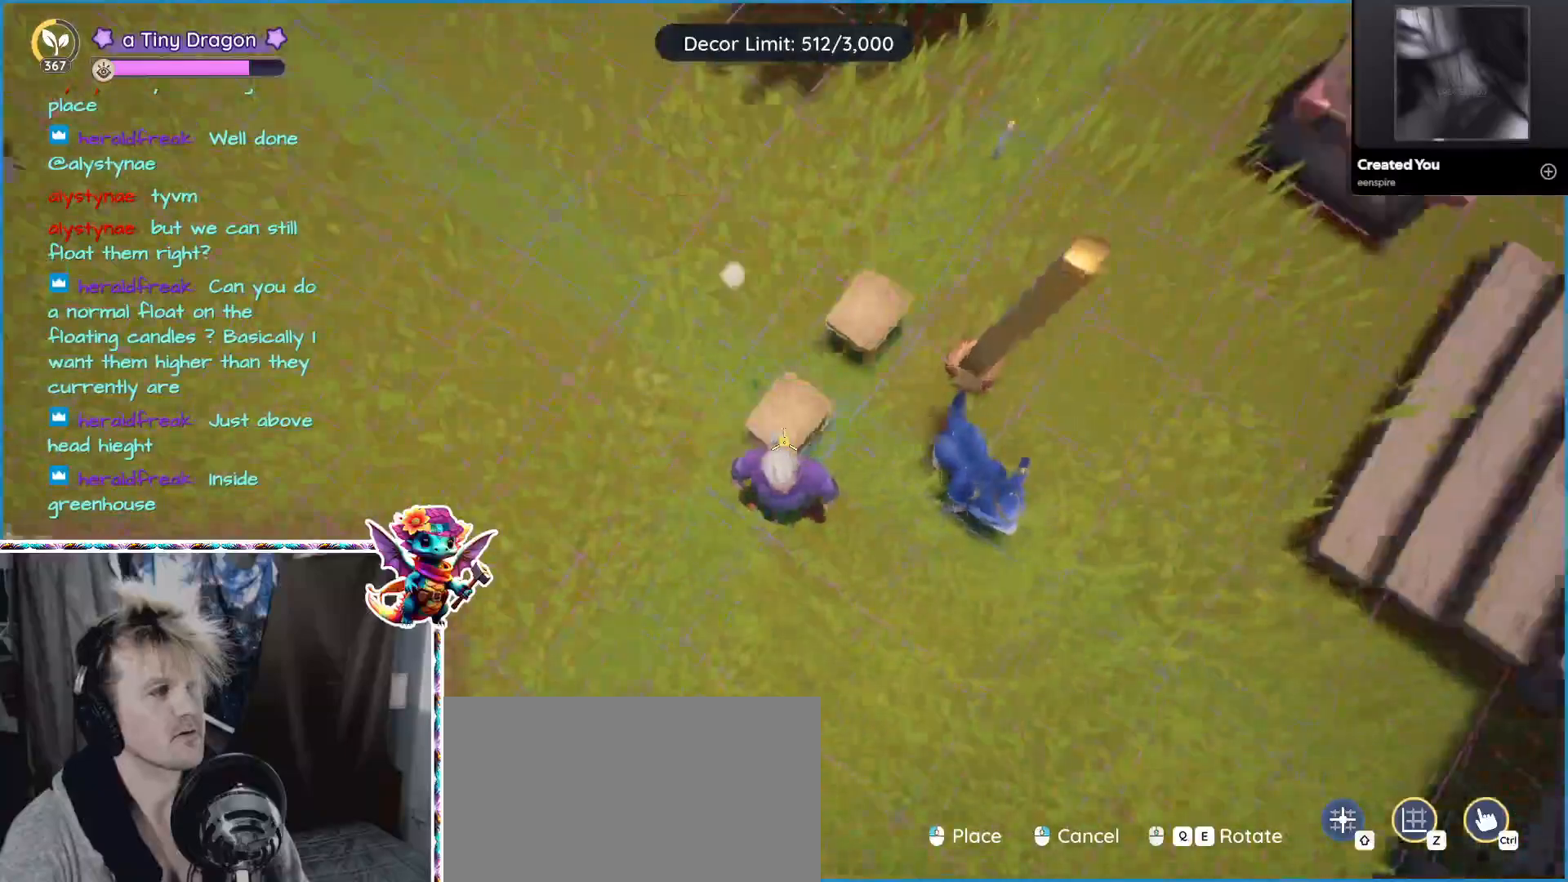
{"keys": [], "mouse": [], "events": []}
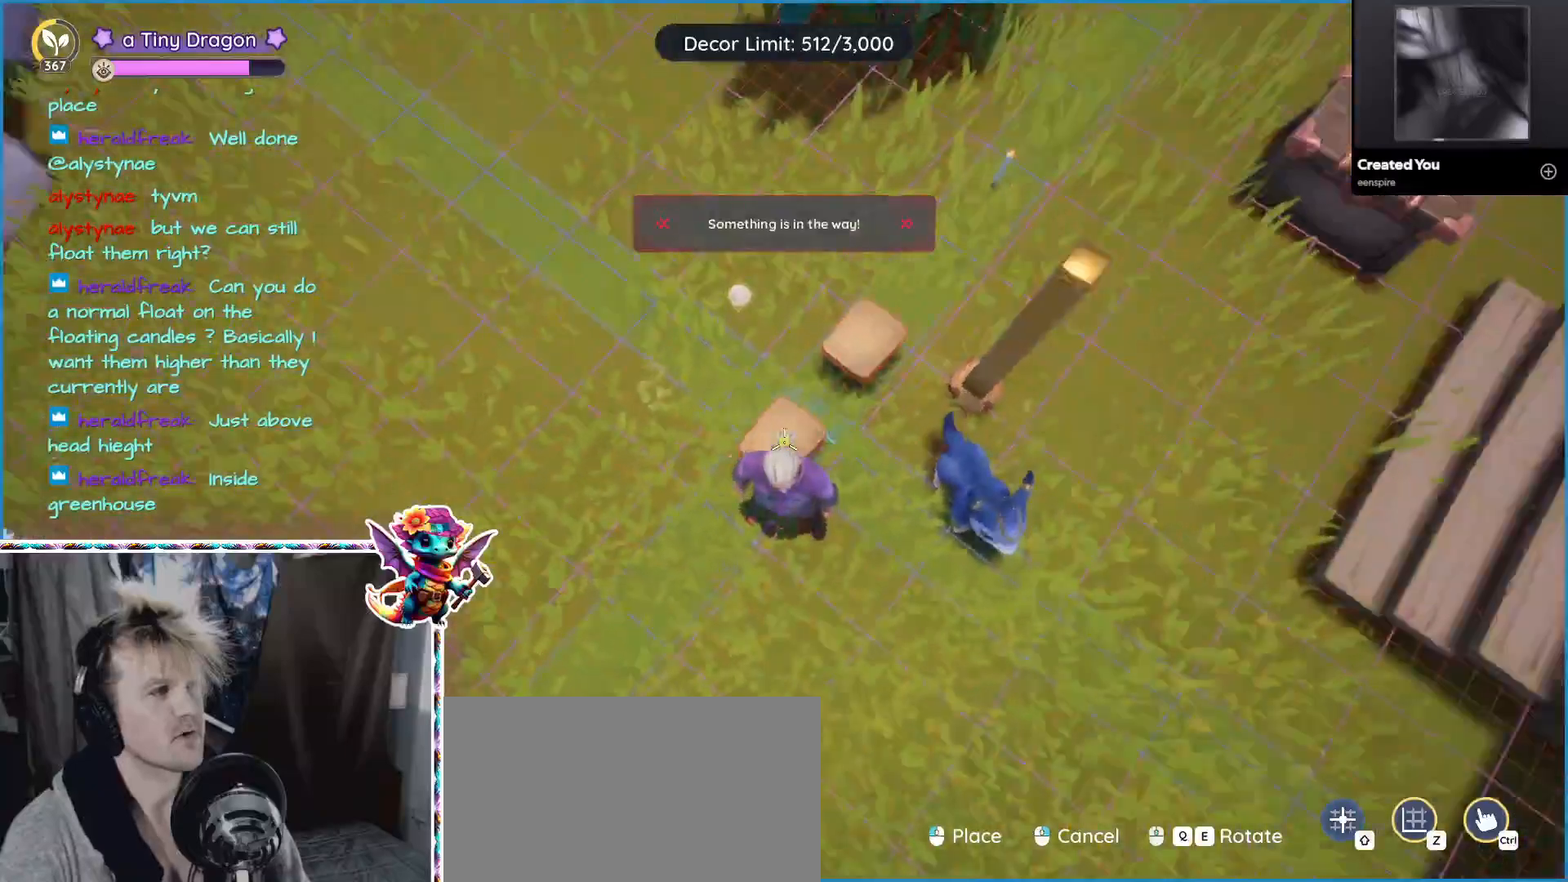
{"keys": [], "mouse": [], "events": [[117, "a", "down"], [300, "a", "up"]]}
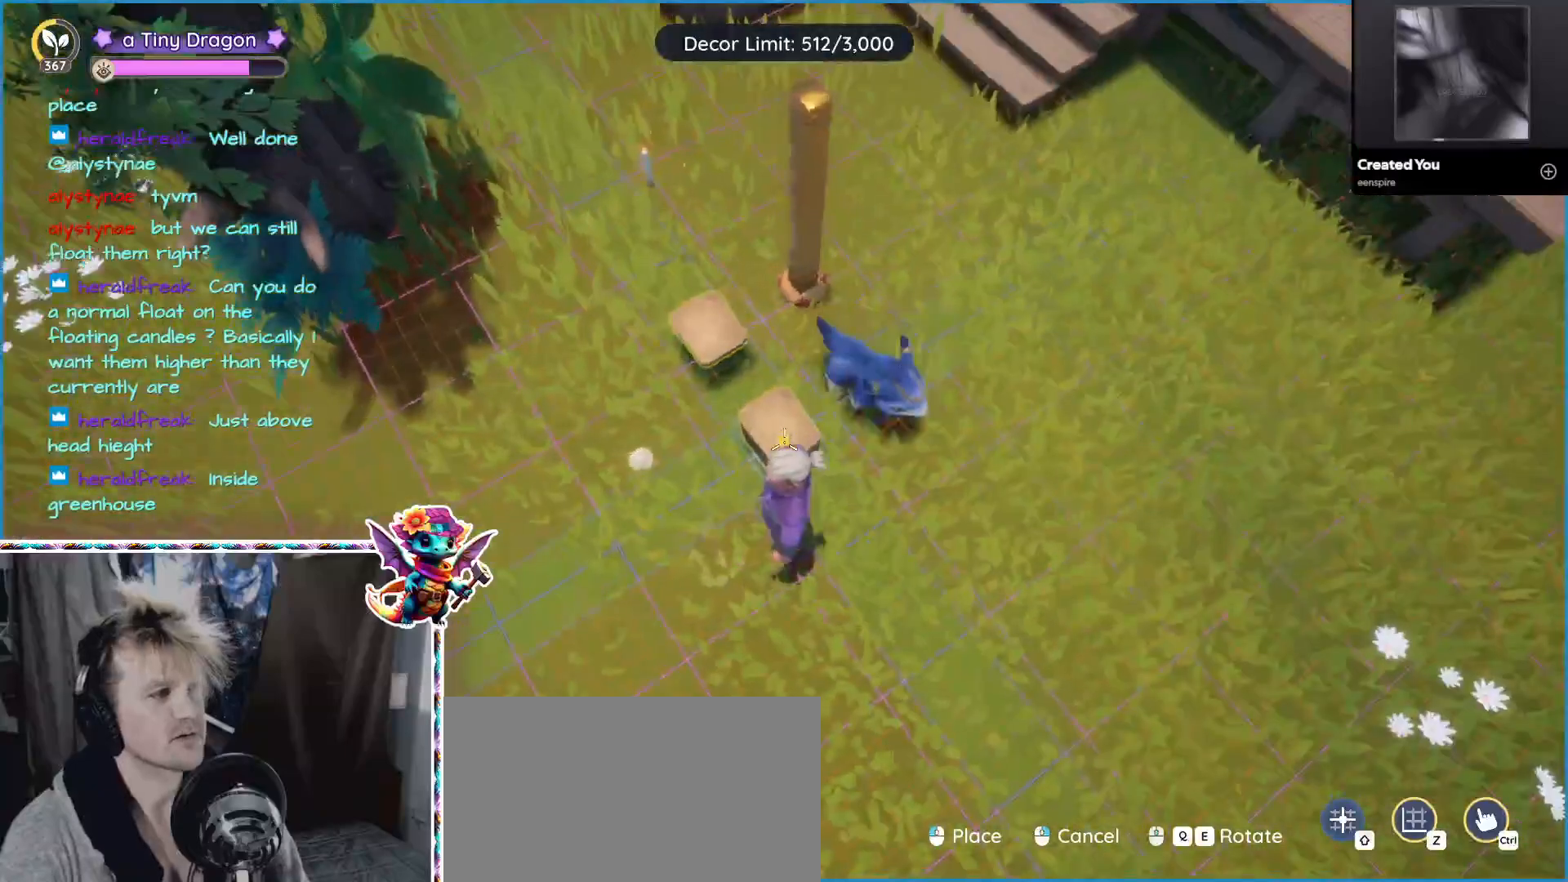
{"keys": [], "mouse": [], "events": [[283, "s", "down"], [367, "s", "up"]]}
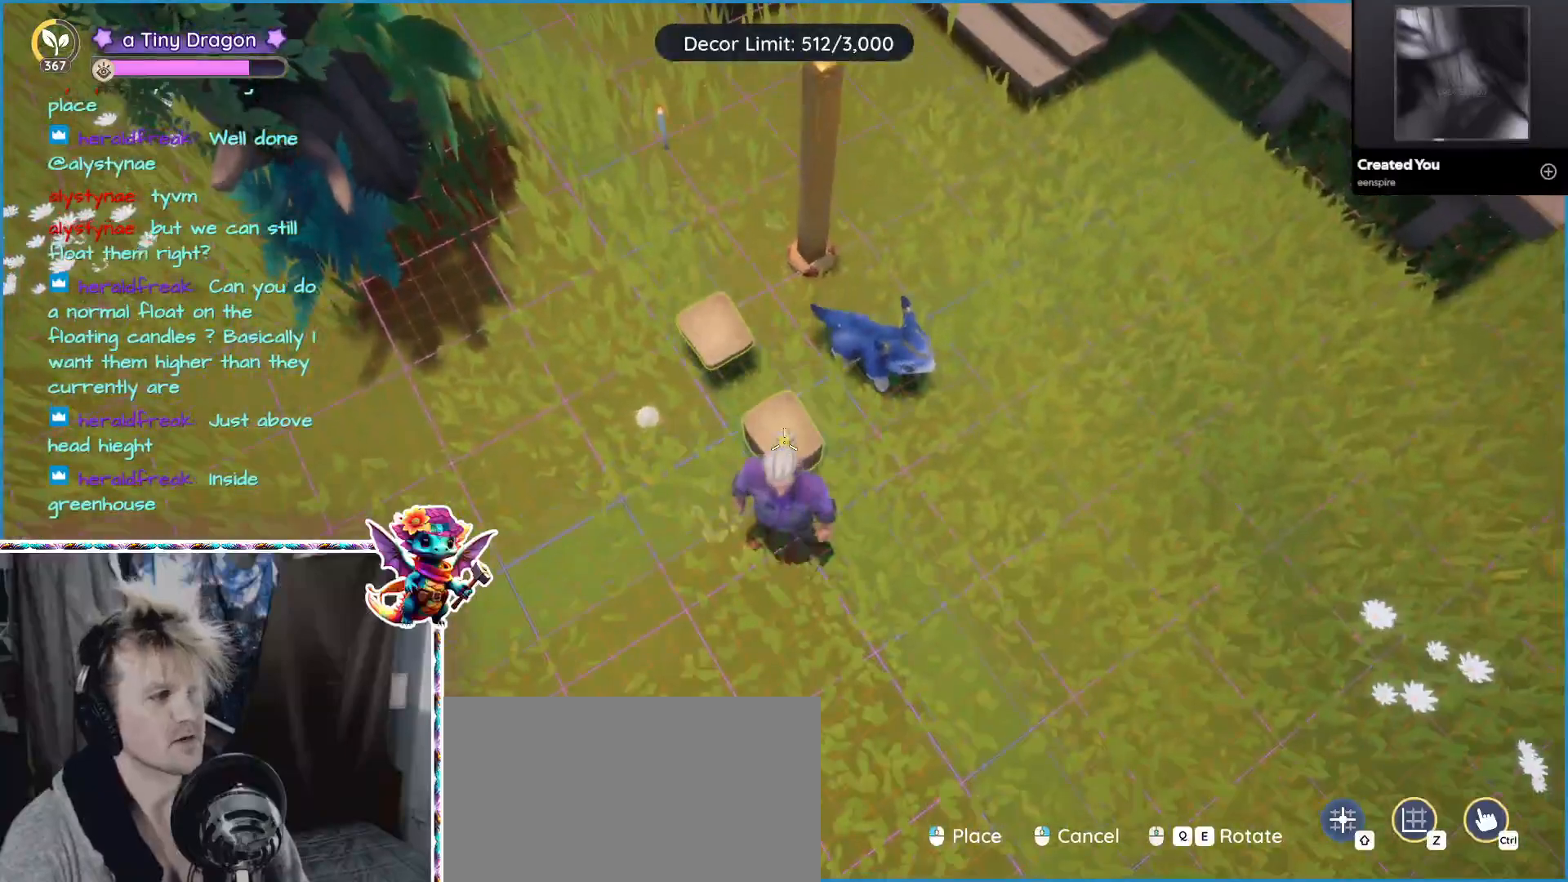
{"keys": [], "mouse": [], "events": [[167, "s", "down"], [250, "s", "up"]]}
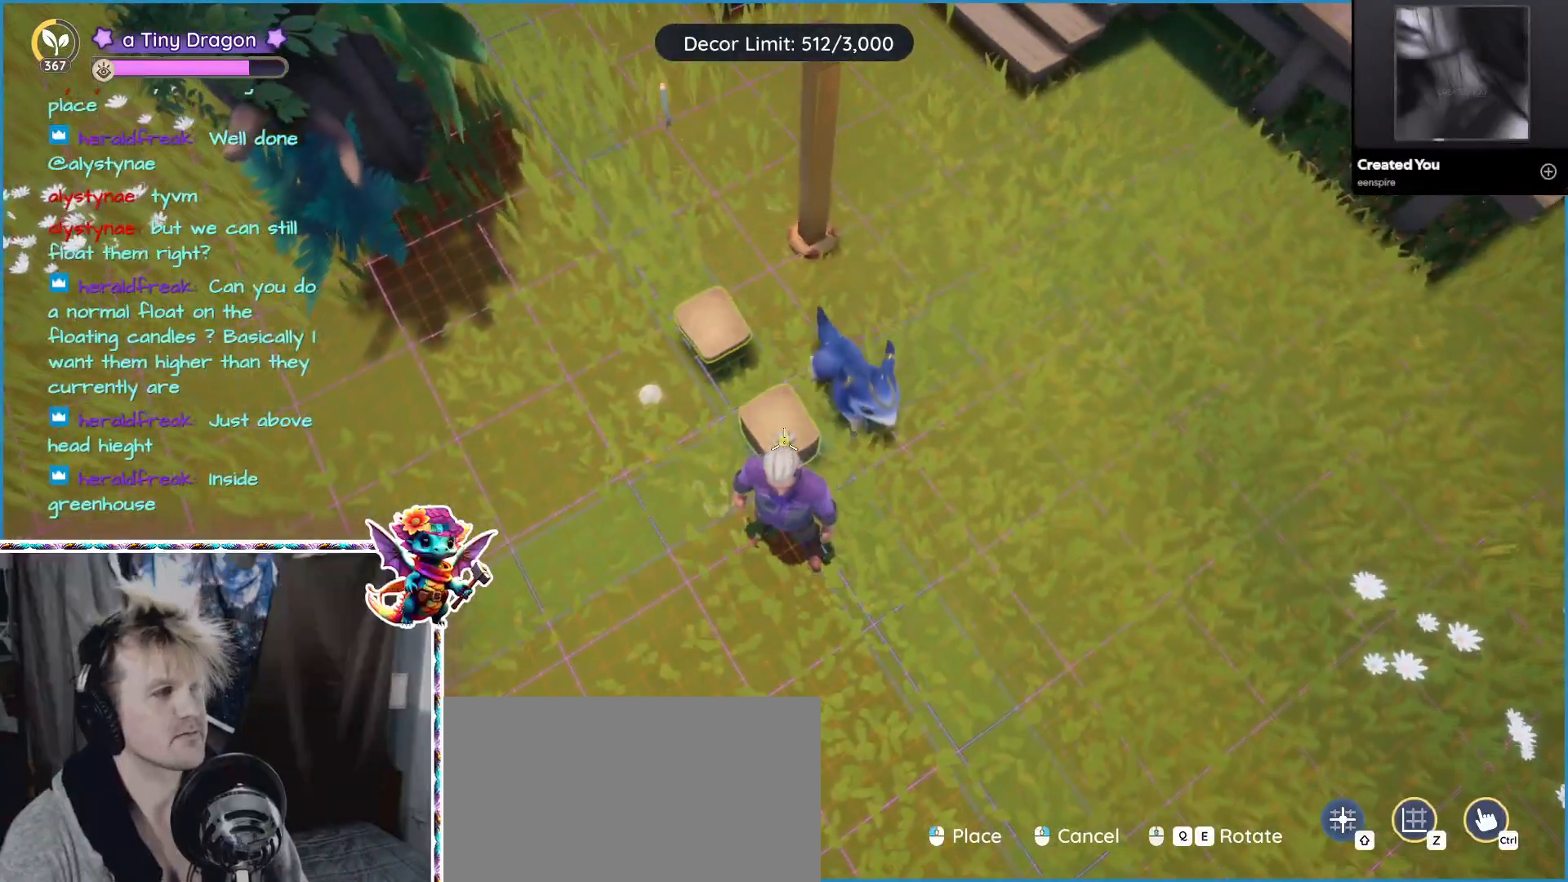
{"keys": [], "mouse": [], "events": [[267, "a", "down"], [400, "a", "up"]]}
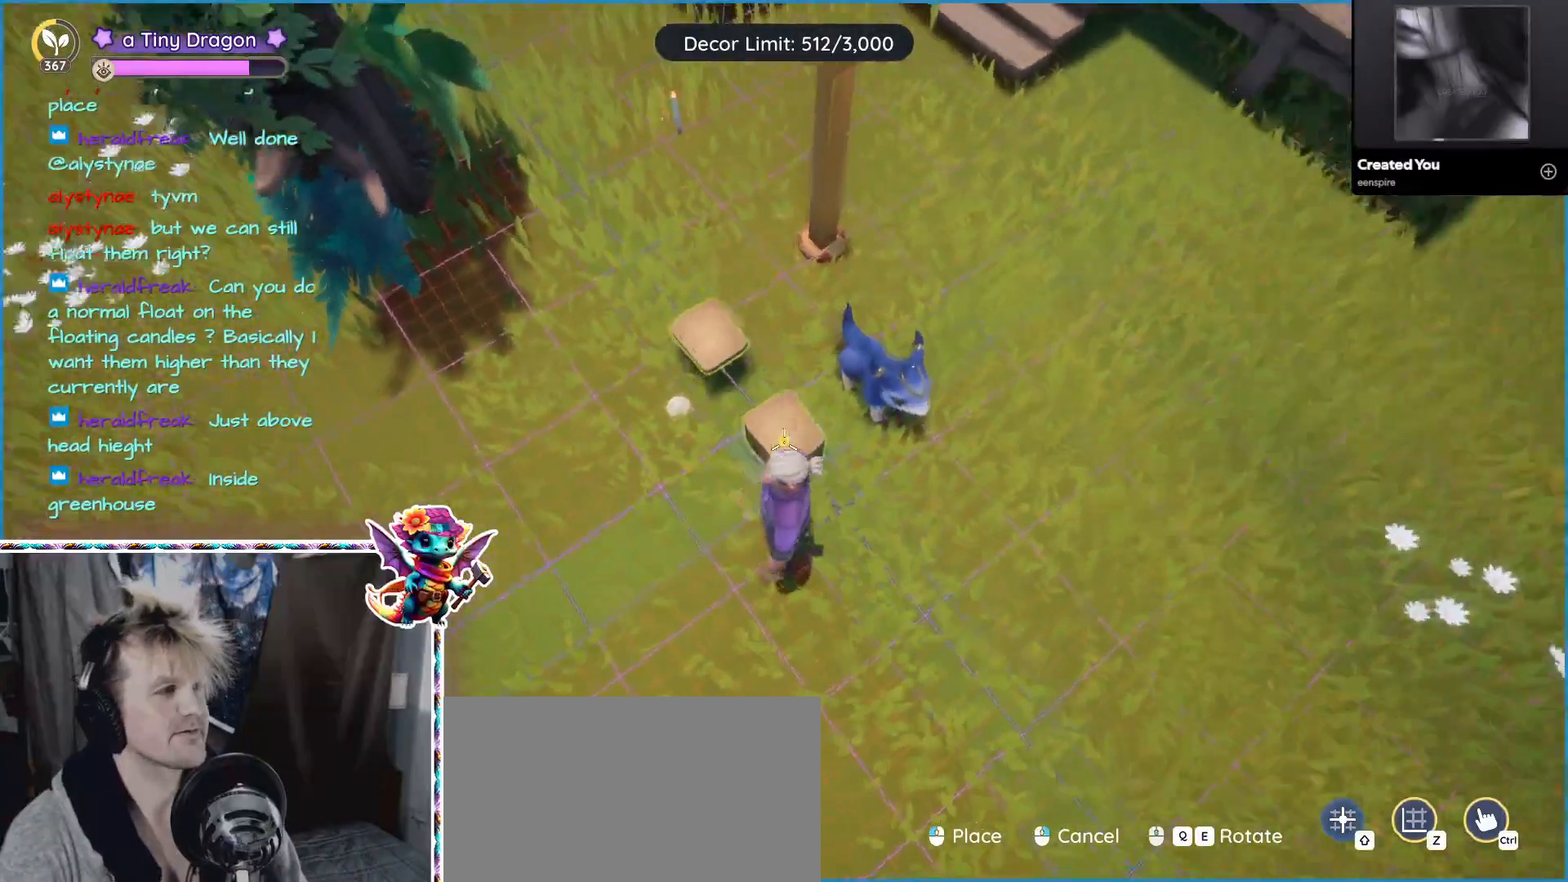
{"keys": [], "mouse": [], "events": [[83, "s", "down"], [233, "s", "up"]]}
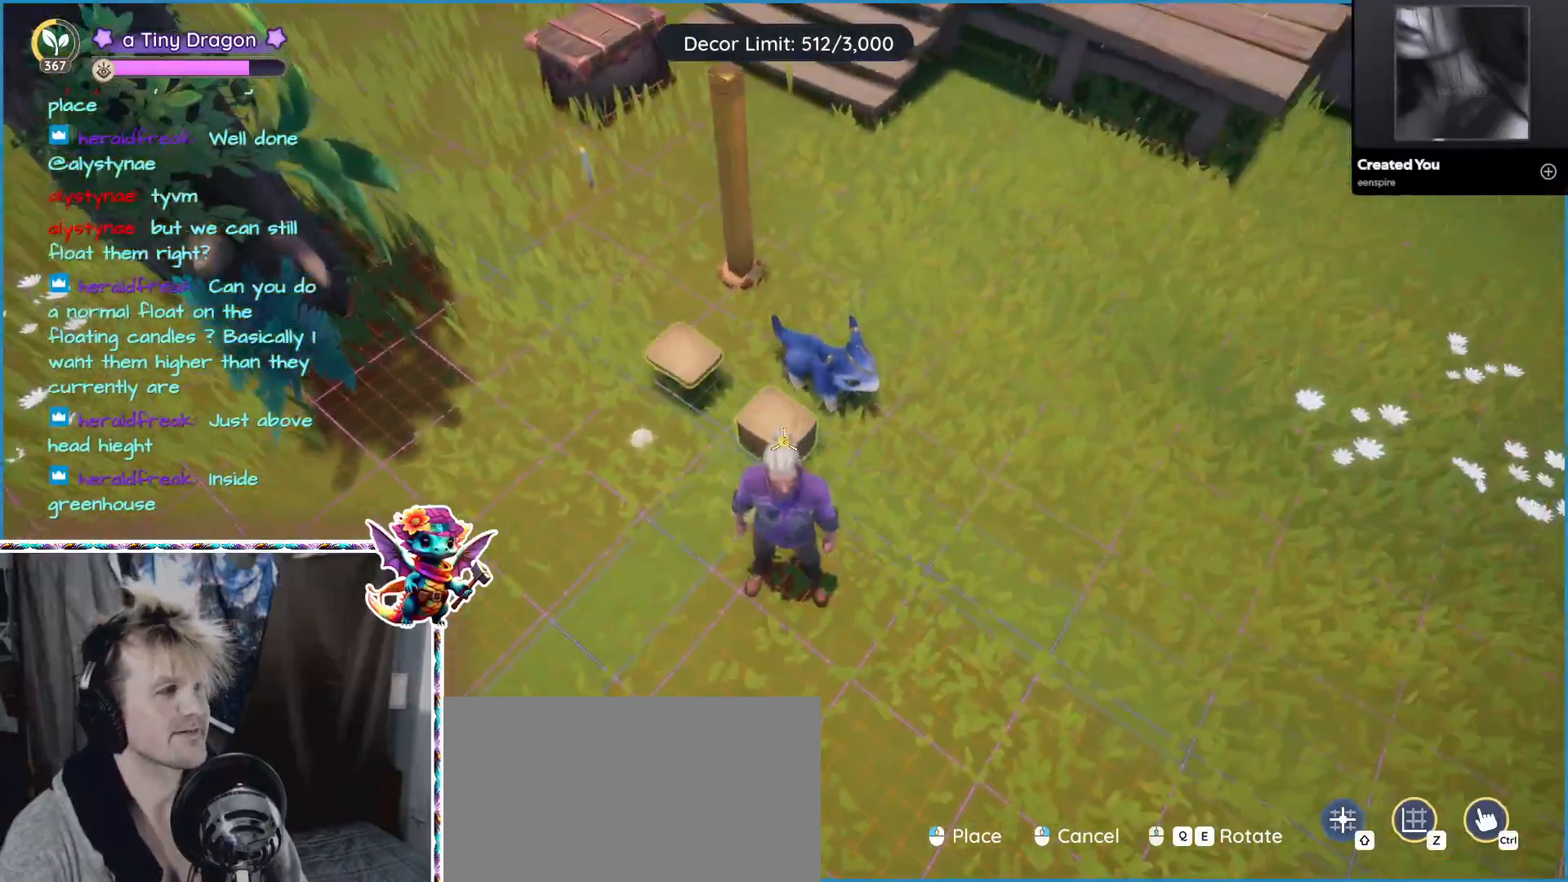
{"keys": [], "mouse": [], "events": [[200, "s", "down"], [300, "s", "up"]]}
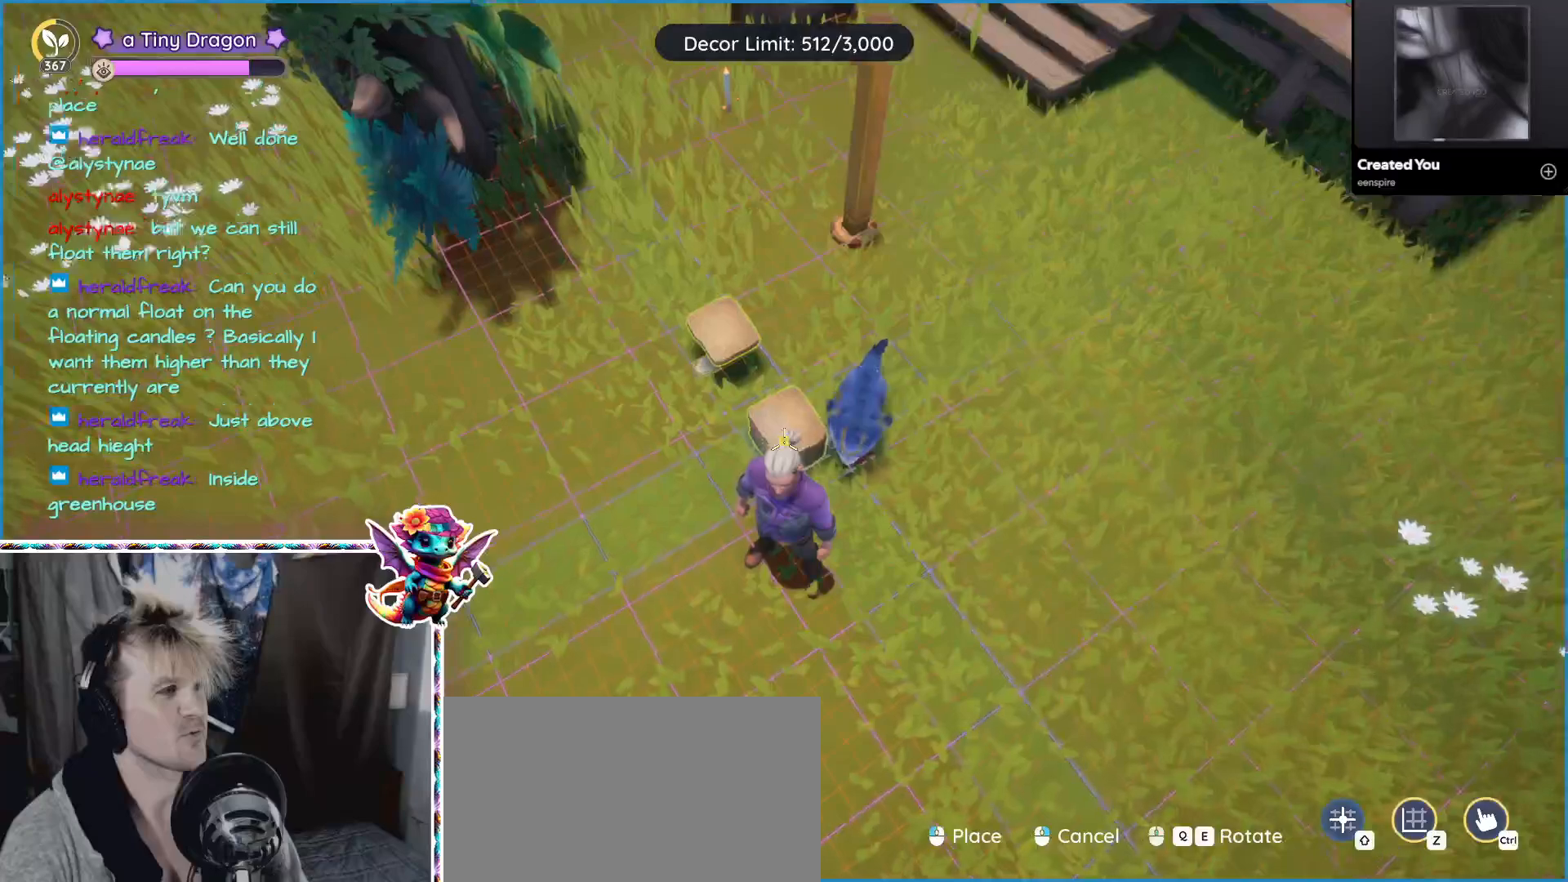
{"keys": ["d"], "mouse": [], "events": [[117, "d", "down"]]}
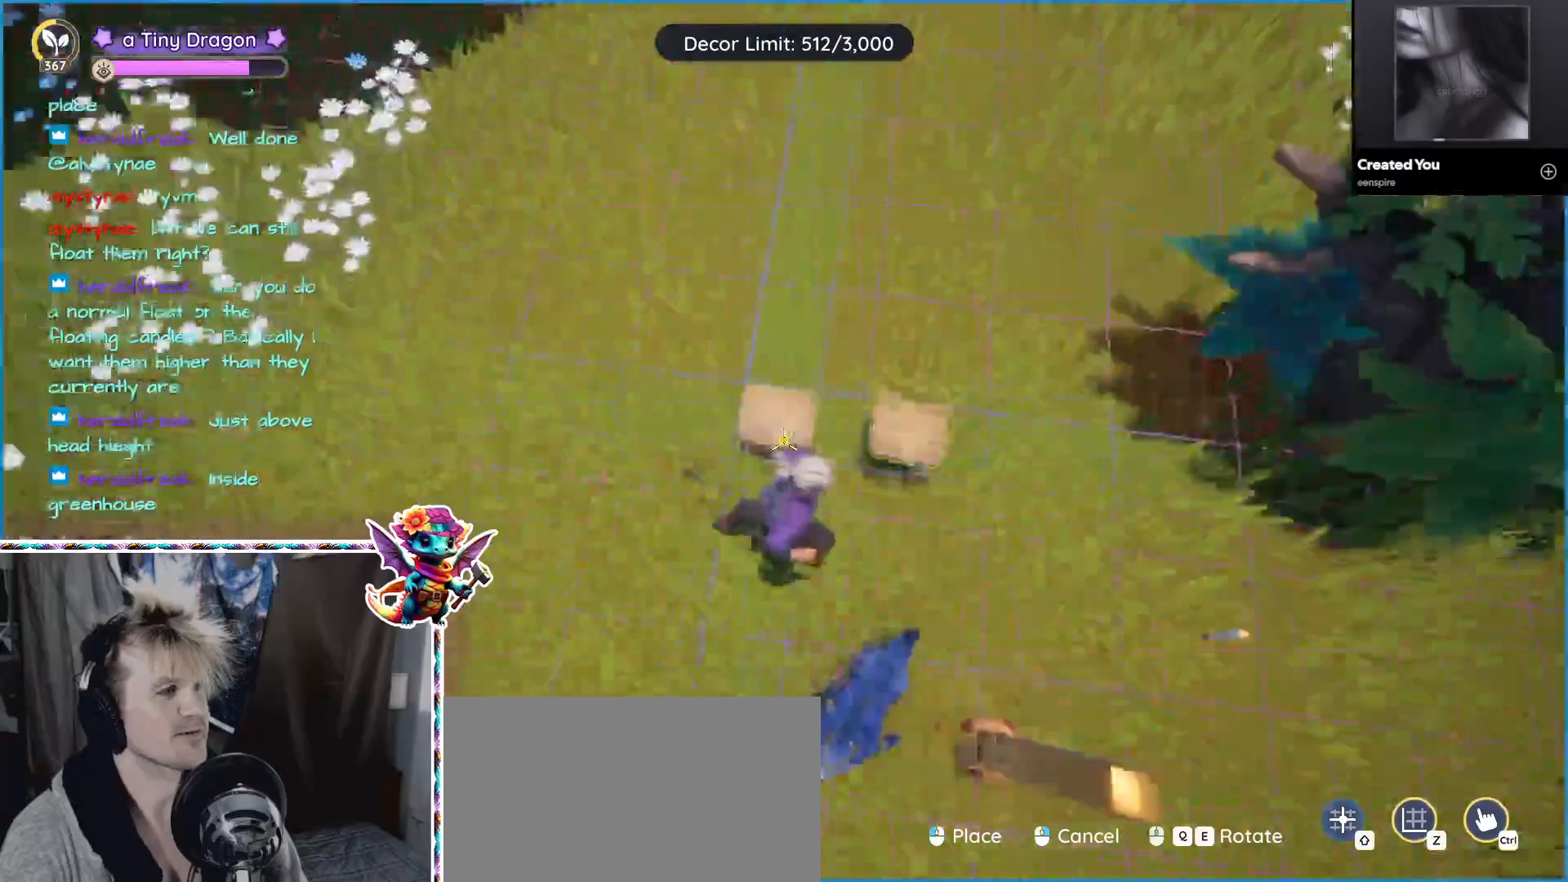
{"keys": [], "mouse": [], "events": [[50, "d", "up"]]}
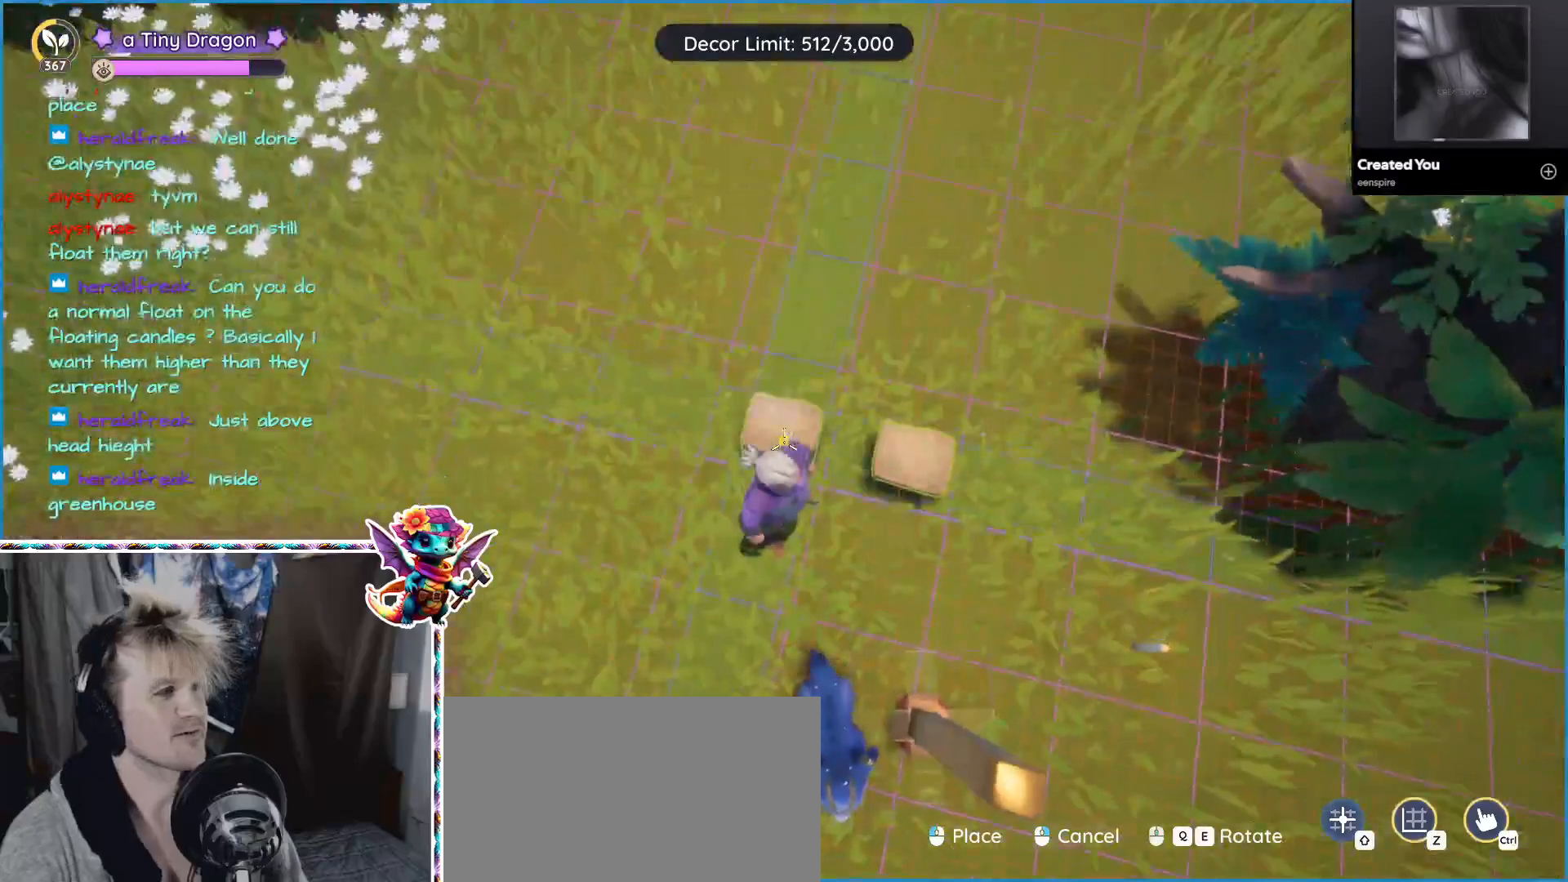
{"keys": [], "mouse": [], "events": [[50, "a", "down"], [100, "a", "up"]]}